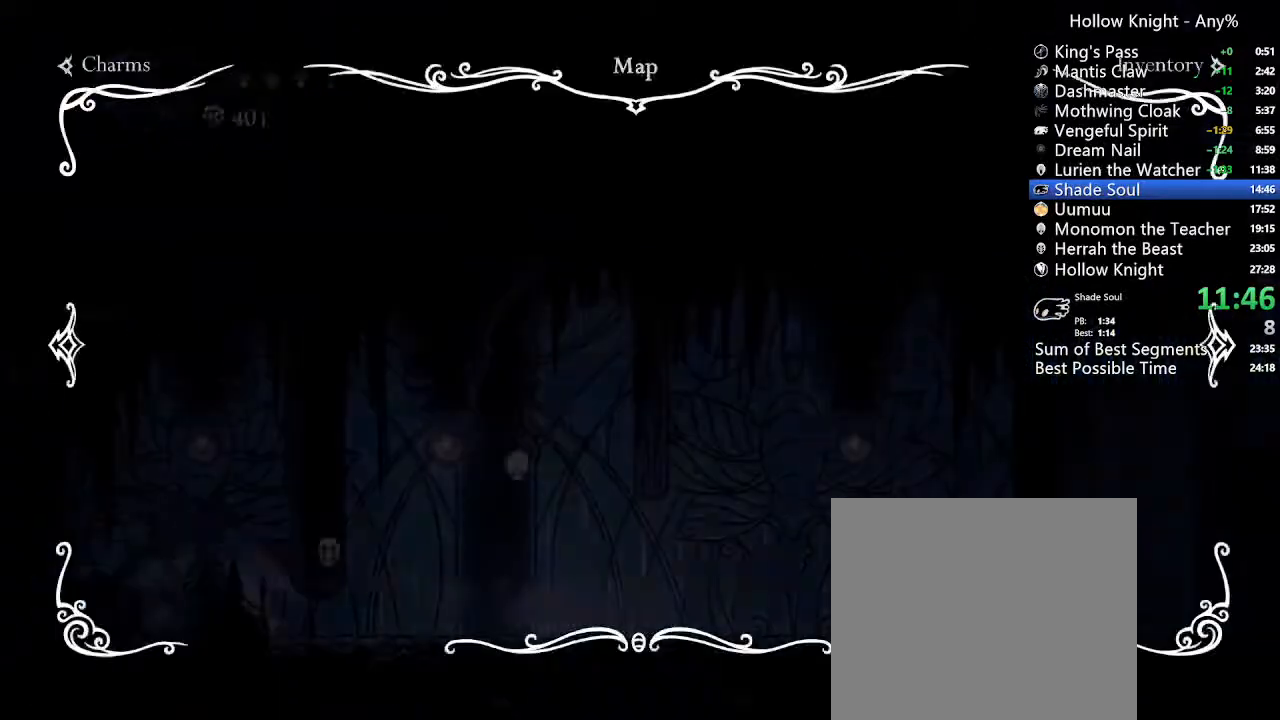
Gameplay with a controller (Xbox layout); each line is a JSON object with the inputs held at the frame after it. "events" lists button and stick changes between this image and that frame as [ms after this image, input, new state], when the widget could be followed in between. Not read: L3 R3 SELECT.
{"buttons": [], "left_stick": "center", "right_stick": "center", "events": [[233, "L1", "down"], [433, "L1", "up"]]}
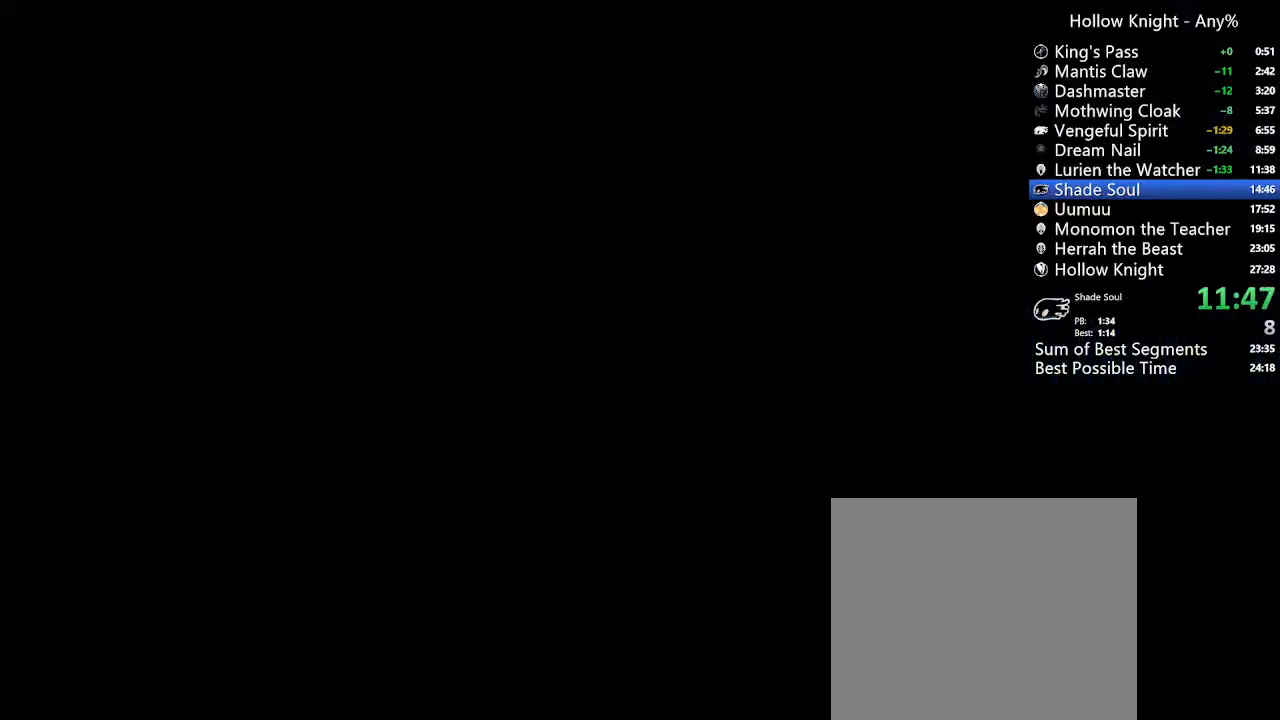
{"buttons": ["DPAD_LEFT"], "left_stick": "center", "right_stick": "center", "events": [[33, "L1", "down"], [133, "L1", "up"], [367, "DPAD_LEFT", "down"]]}
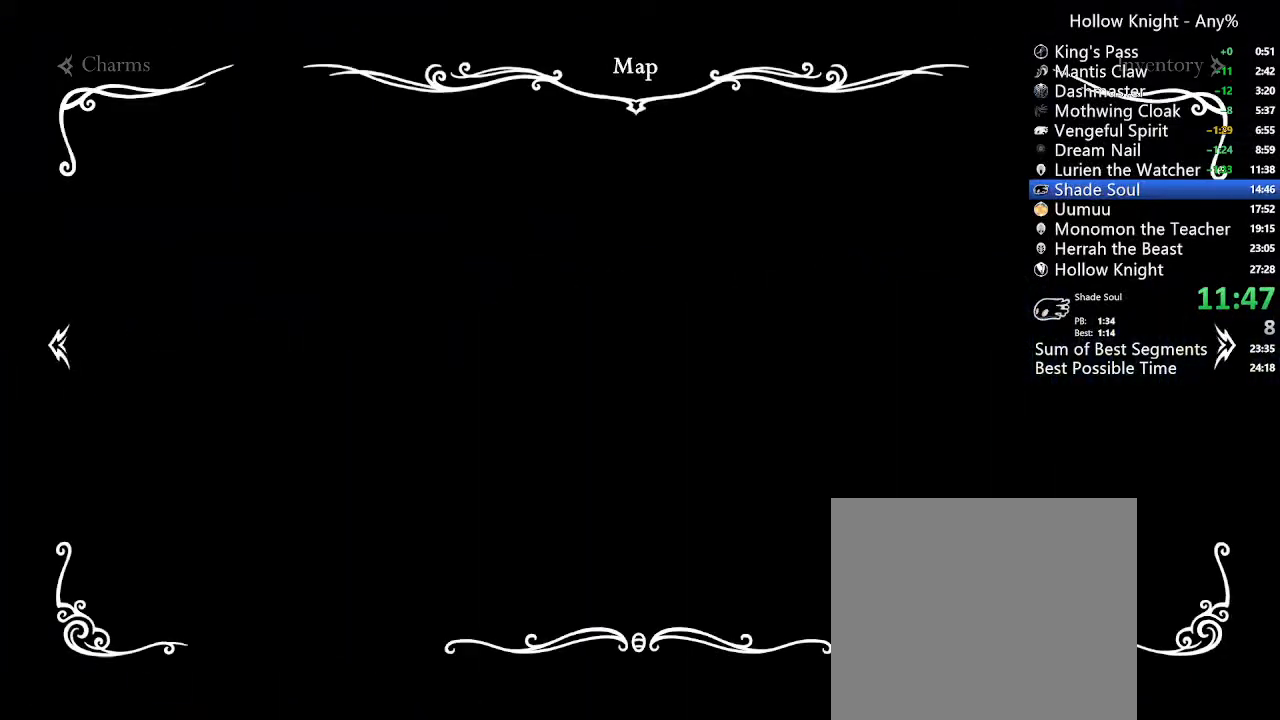
{"buttons": ["DPAD_LEFT"], "left_stick": "center", "right_stick": "center", "events": []}
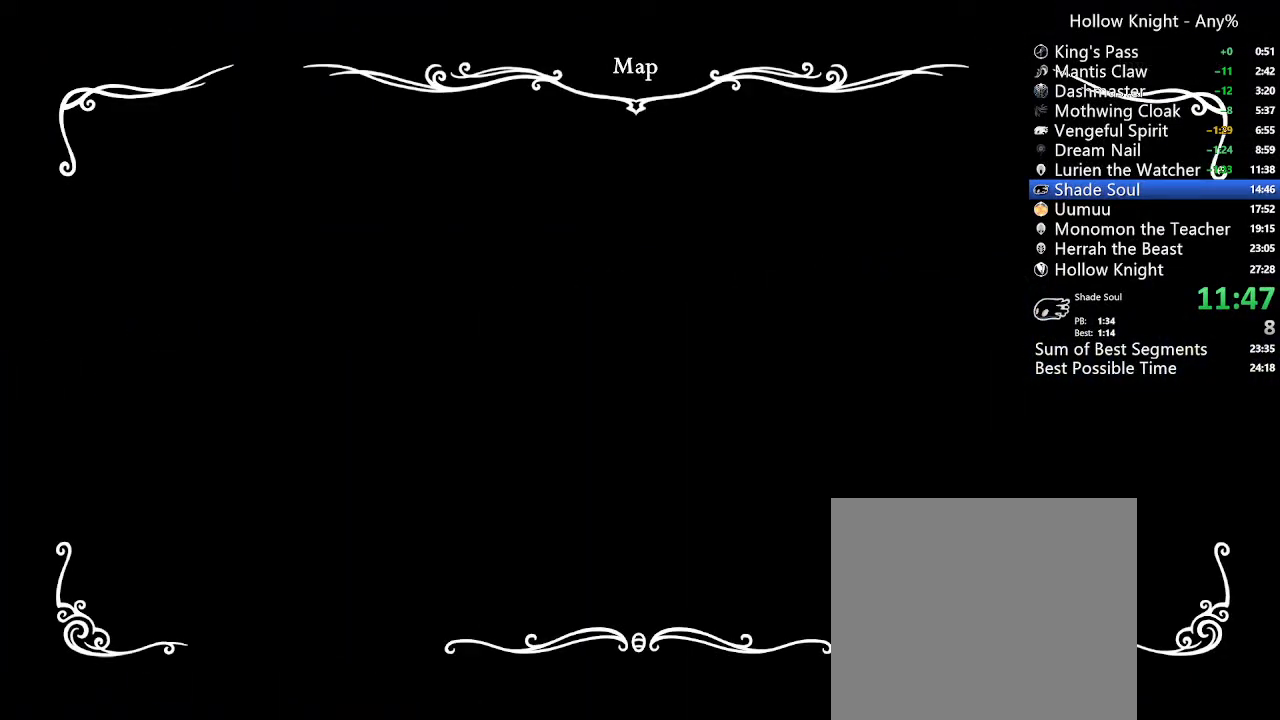
{"buttons": ["DPAD_LEFT"], "left_stick": "center", "right_stick": "center", "events": []}
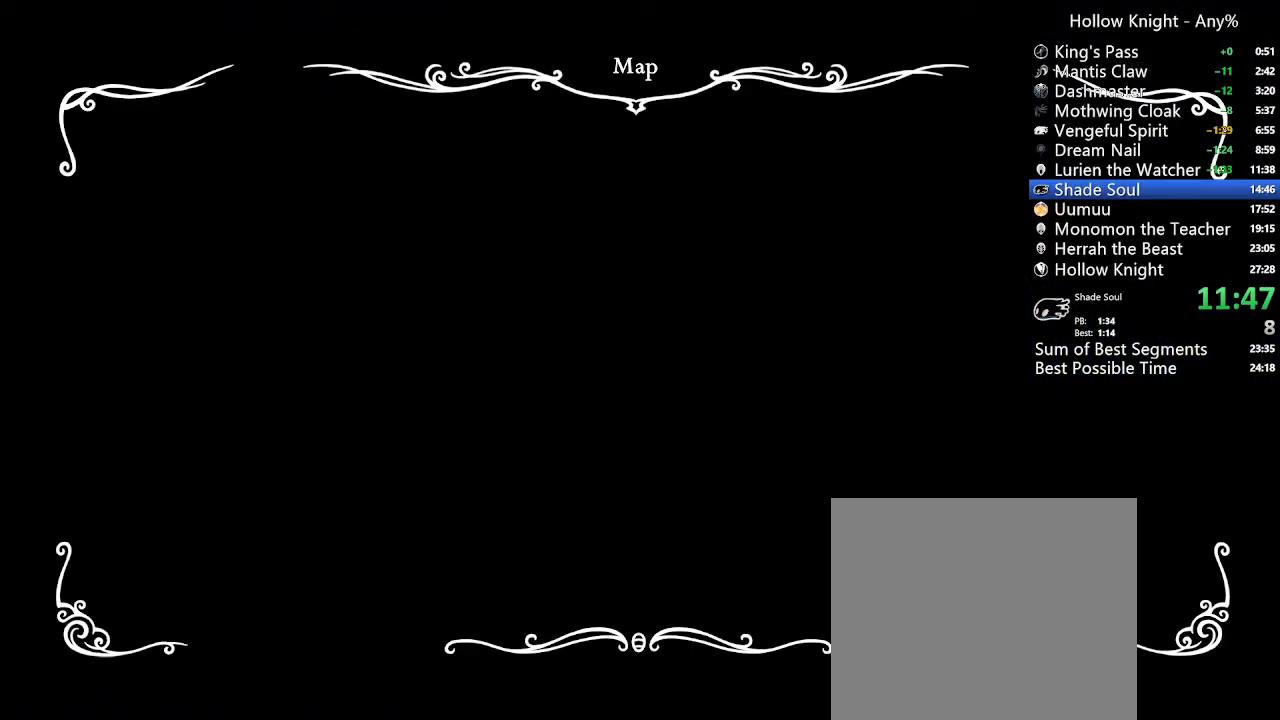
{"buttons": ["DPAD_LEFT"], "left_stick": "center", "right_stick": "center", "events": []}
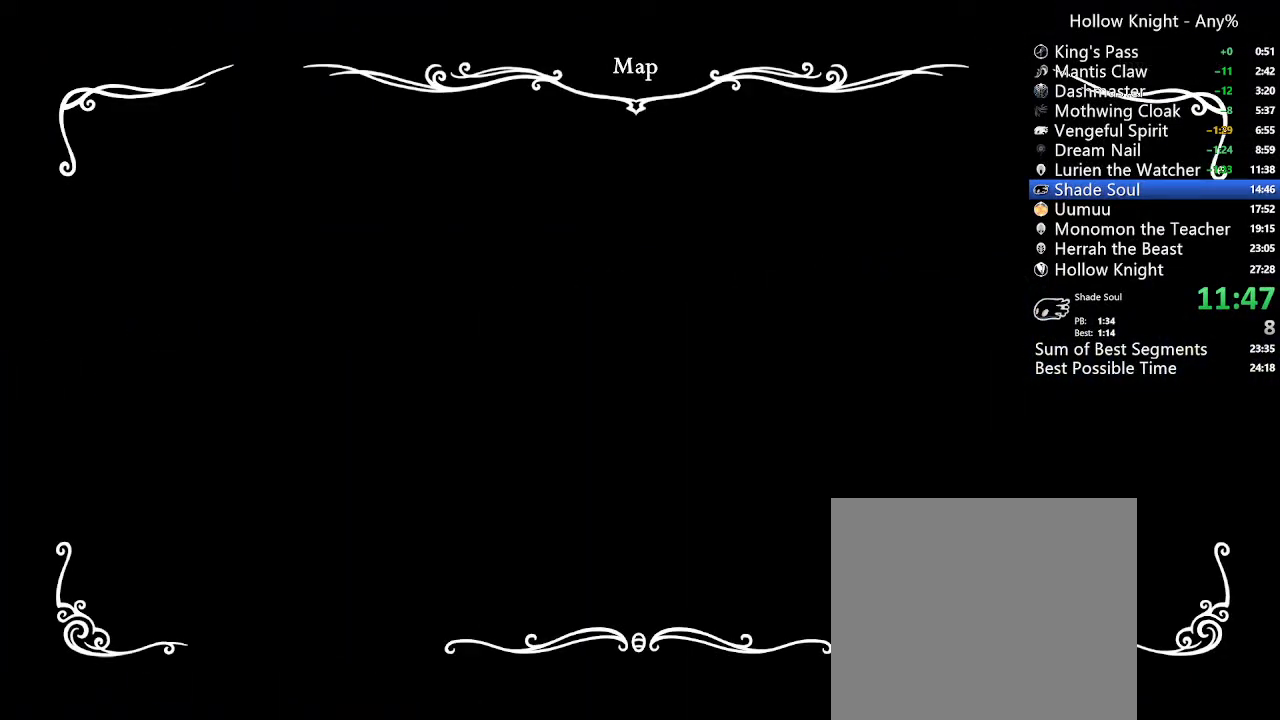
{"buttons": ["DPAD_LEFT"], "left_stick": "center", "right_stick": "center", "events": []}
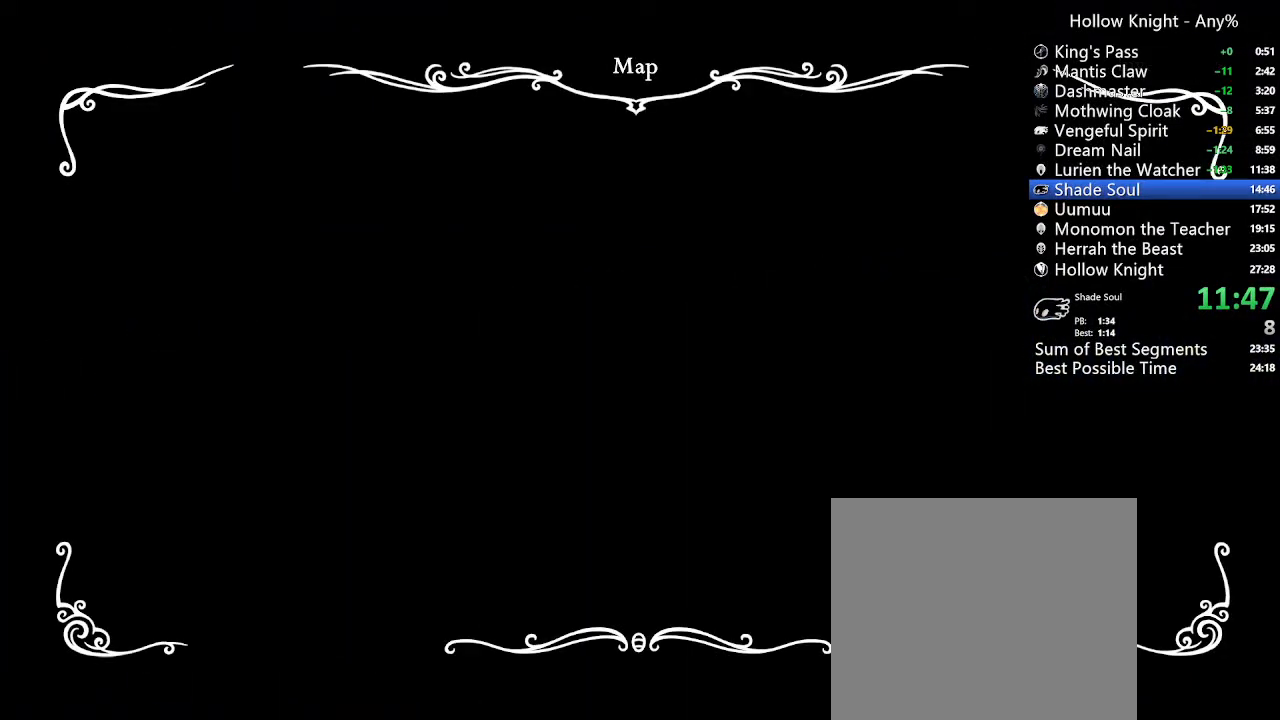
{"buttons": ["R2", "DPAD_LEFT"], "left_stick": "center", "right_stick": "center", "events": [[200, "R2", "down"], [367, "R2", "up"], [433, "R2", "down"]]}
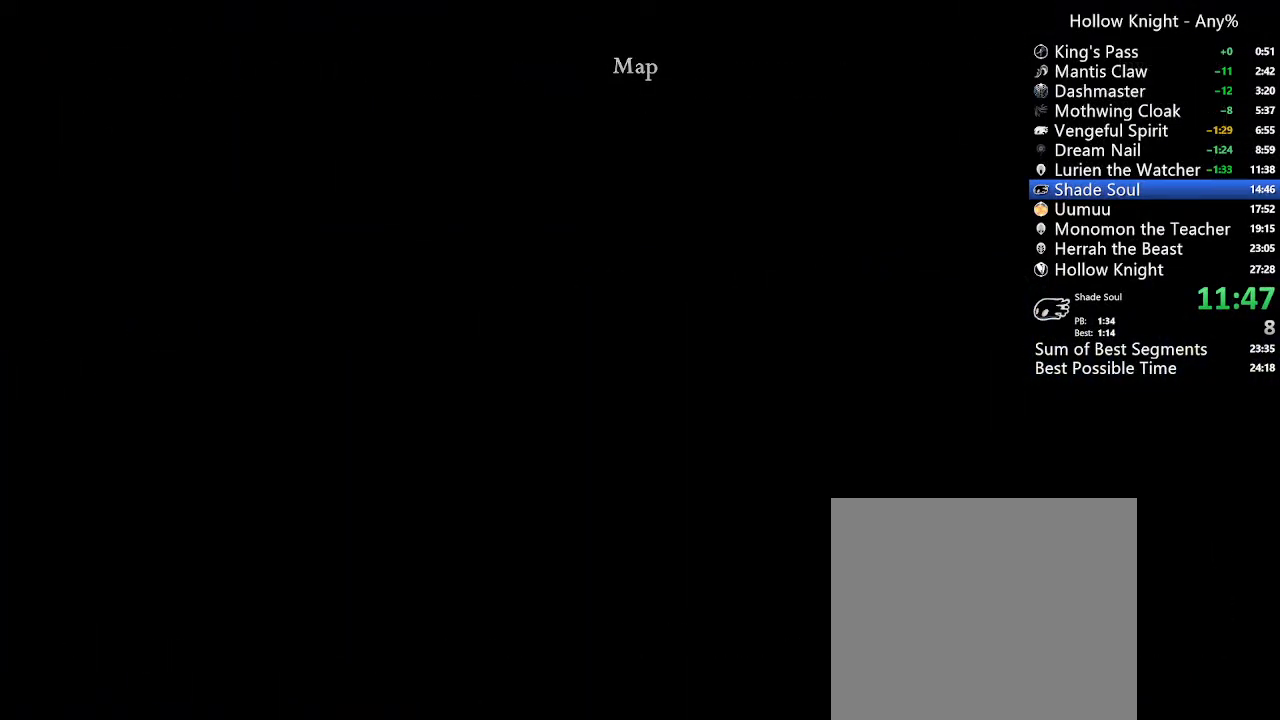
{"buttons": ["L1", "DPAD_LEFT"], "left_stick": "center", "right_stick": "center", "events": [[67, "R2", "up"], [167, "R2", "down"], [300, "R2", "up"], [467, "L1", "down"]]}
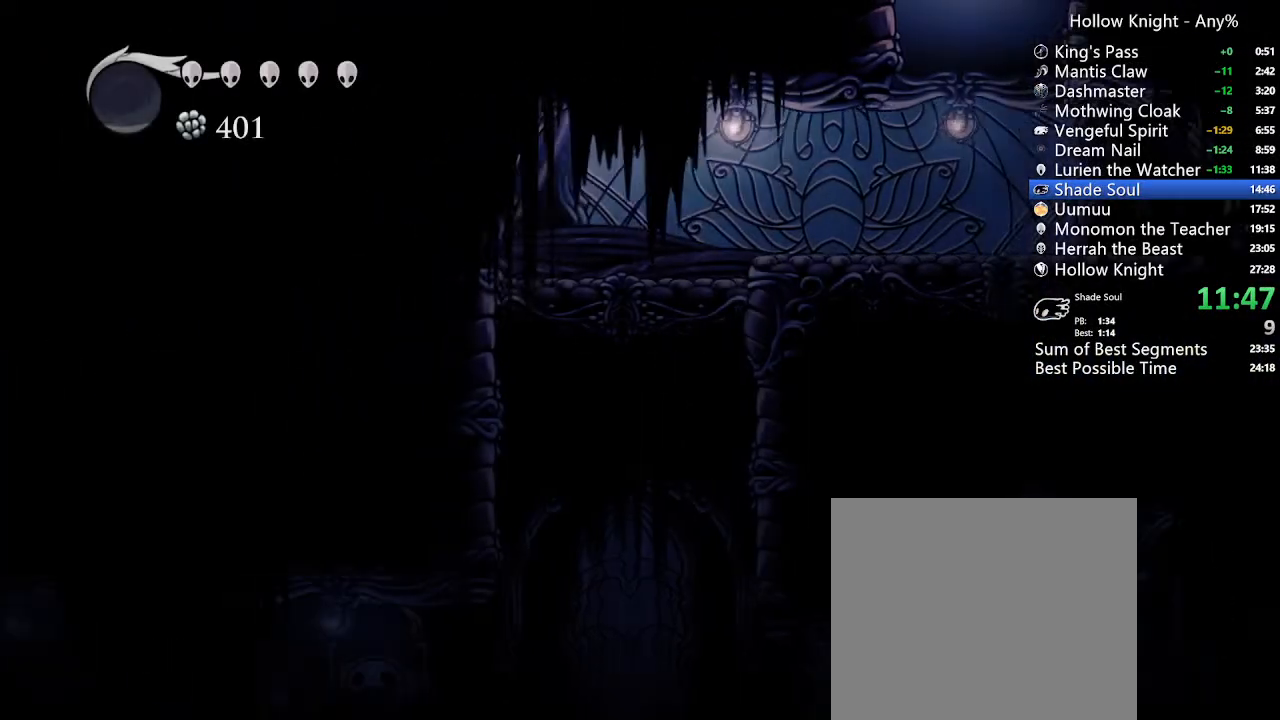
{"buttons": ["DPAD_LEFT"], "left_stick": "center", "right_stick": "center", "events": [[67, "L1", "up"], [133, "L1", "down"], [233, "L1", "up"], [300, "L1", "down"], [400, "L1", "up"]]}
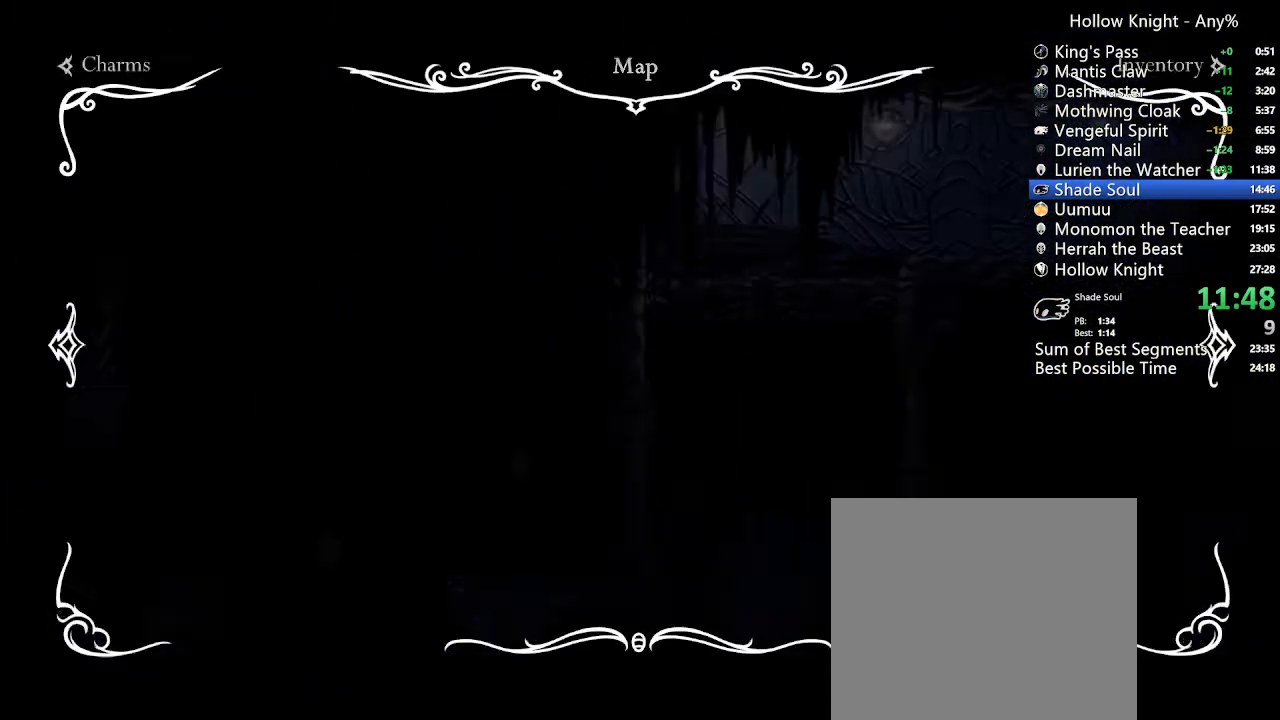
{"buttons": ["DPAD_LEFT"], "left_stick": "center", "right_stick": "center", "events": [[167, "R2", "down"], [333, "R2", "up"]]}
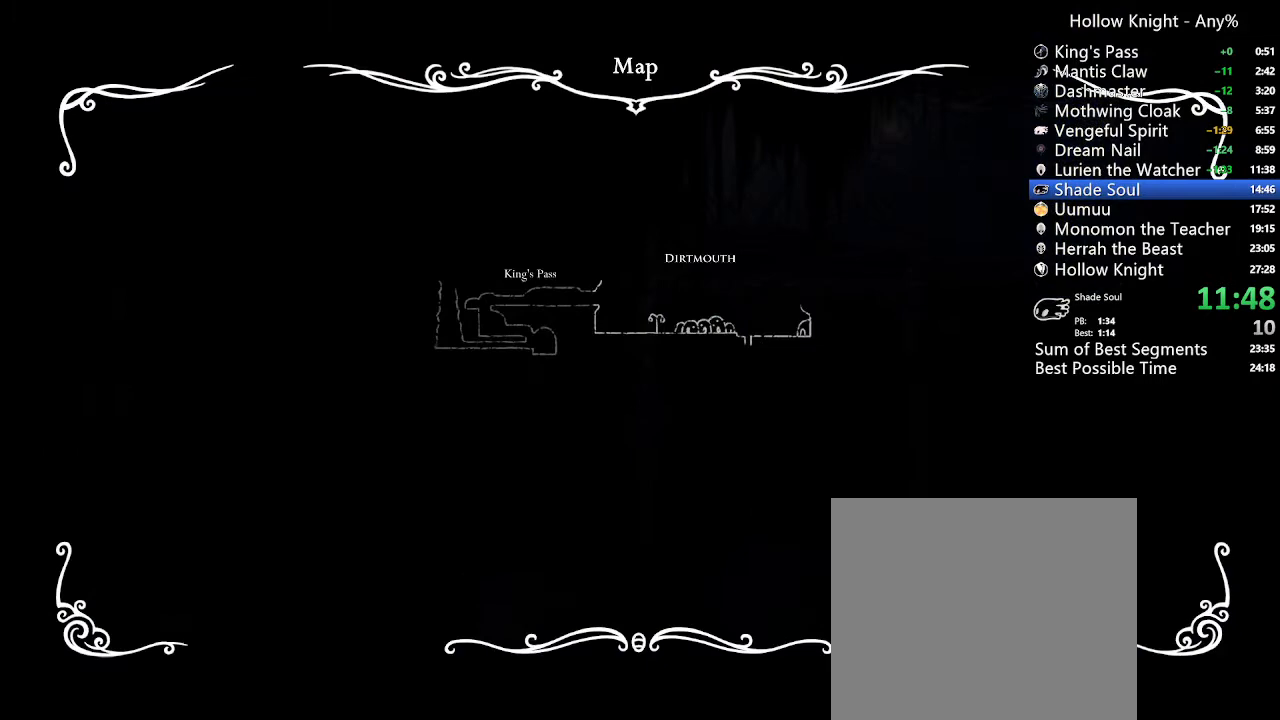
{"buttons": ["DPAD_LEFT"], "left_stick": "center", "right_stick": "center", "events": [[200, "L1", "down"], [300, "L1", "up"]]}
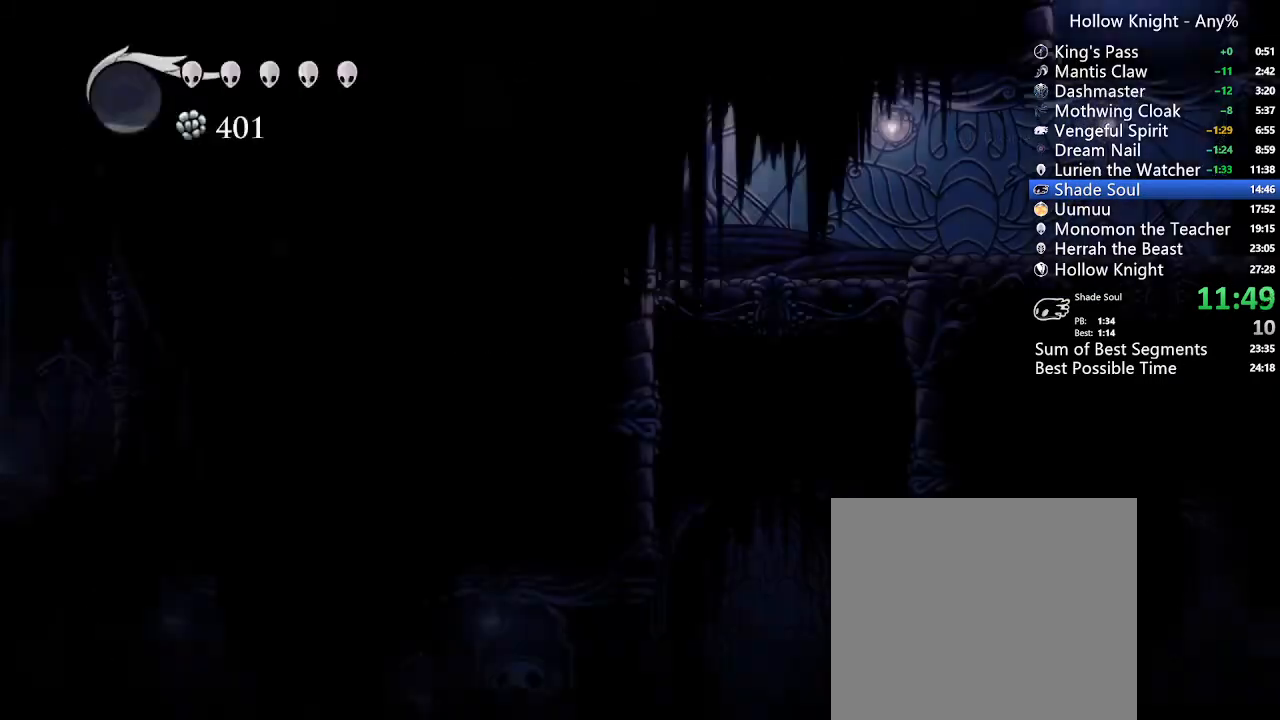
{"buttons": ["DPAD_LEFT"], "left_stick": "center", "right_stick": "center", "events": [[233, "R2", "down"], [433, "R2", "up"]]}
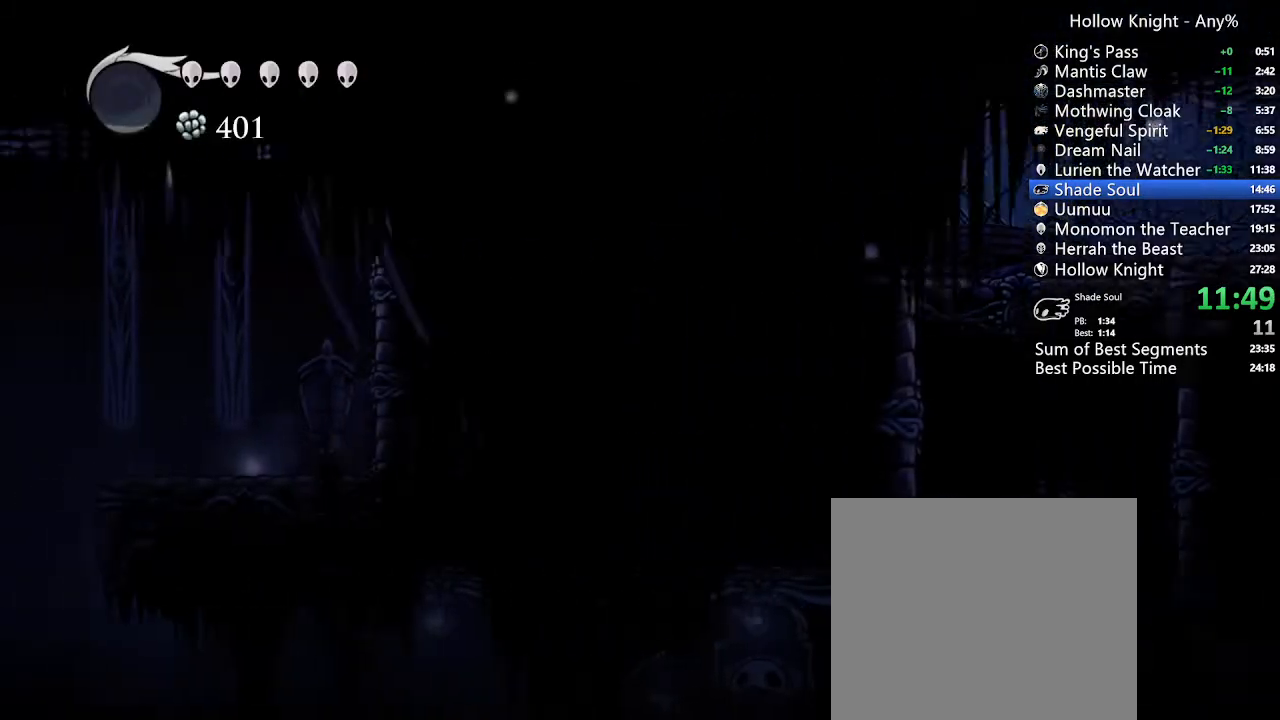
{"buttons": ["R2", "DPAD_LEFT"], "left_stick": "center", "right_stick": "center", "events": [[100, "R2", "down"], [267, "R2", "up"], [467, "R2", "down"]]}
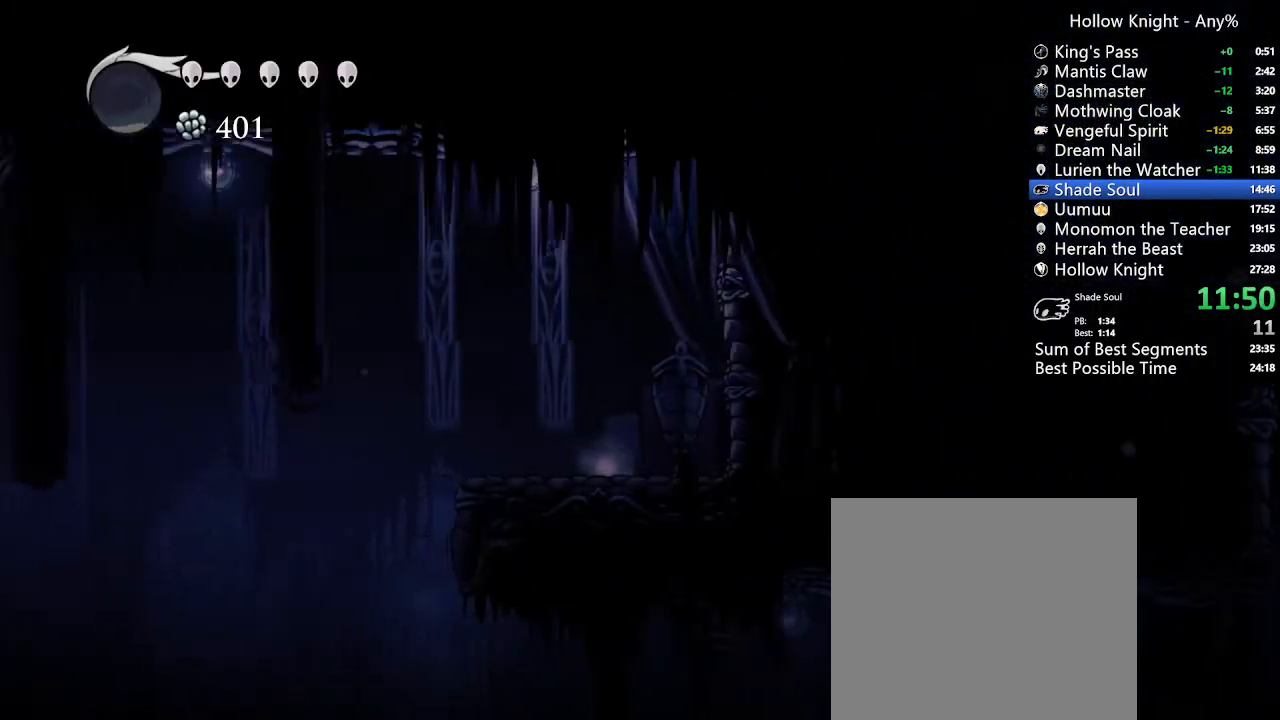
{"buttons": ["R2", "DPAD_LEFT"], "left_stick": "center", "right_stick": "center", "events": [[200, "R2", "up"], [433, "R2", "down"]]}
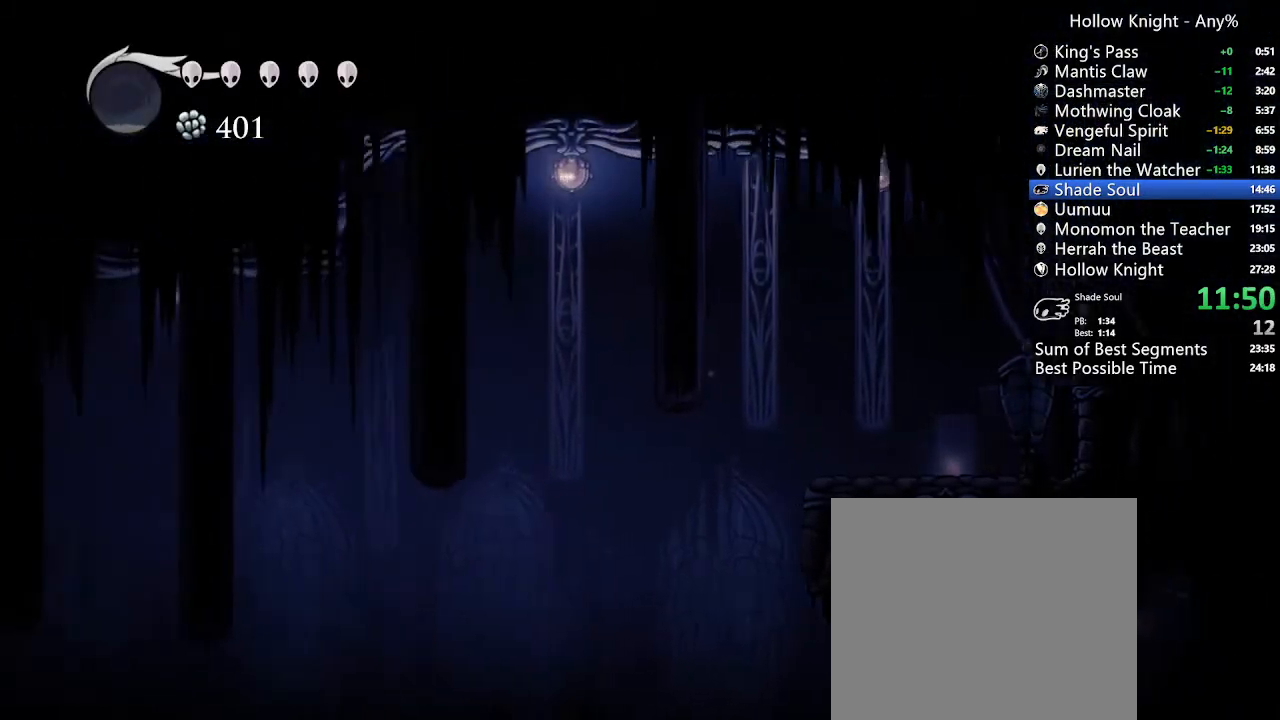
{"buttons": ["DPAD_LEFT"], "left_stick": "center", "right_stick": "center", "events": [[67, "R2", "up"], [300, "R2", "down"], [467, "R2", "up"]]}
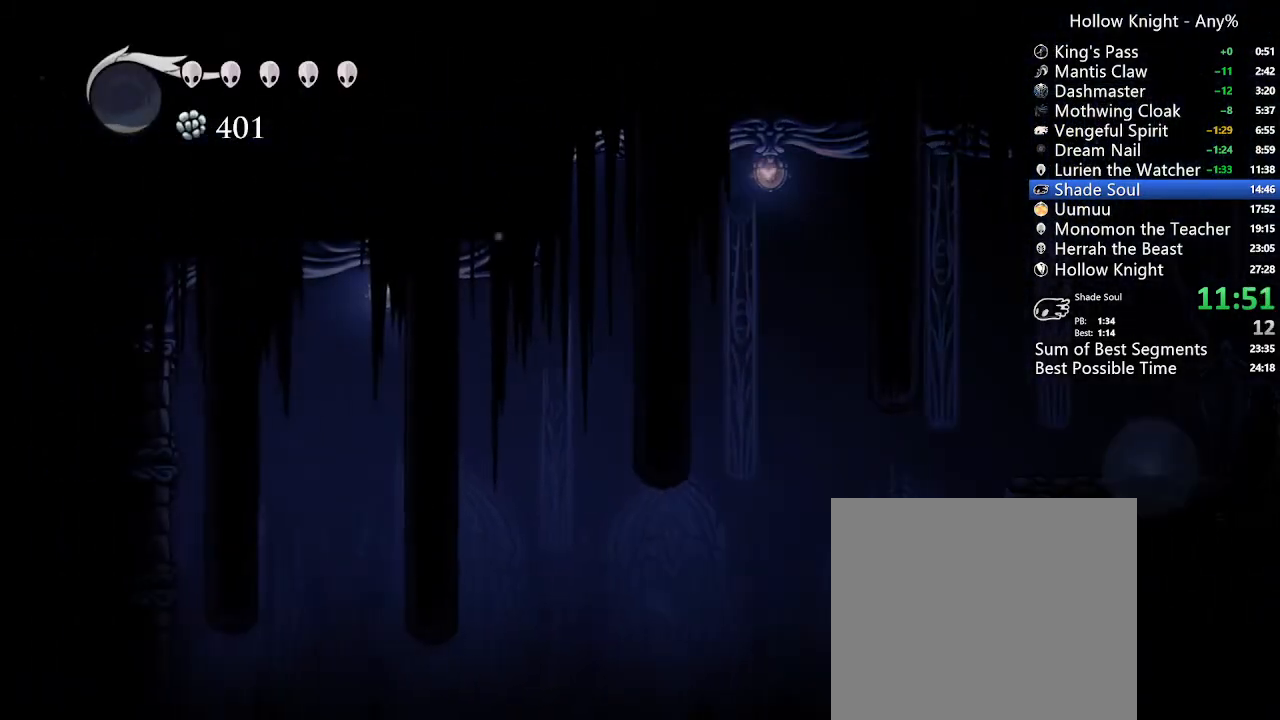
{"buttons": ["DPAD_LEFT"], "left_stick": "center", "right_stick": "center", "events": [[233, "R2", "down"], [500, "R2", "up"]]}
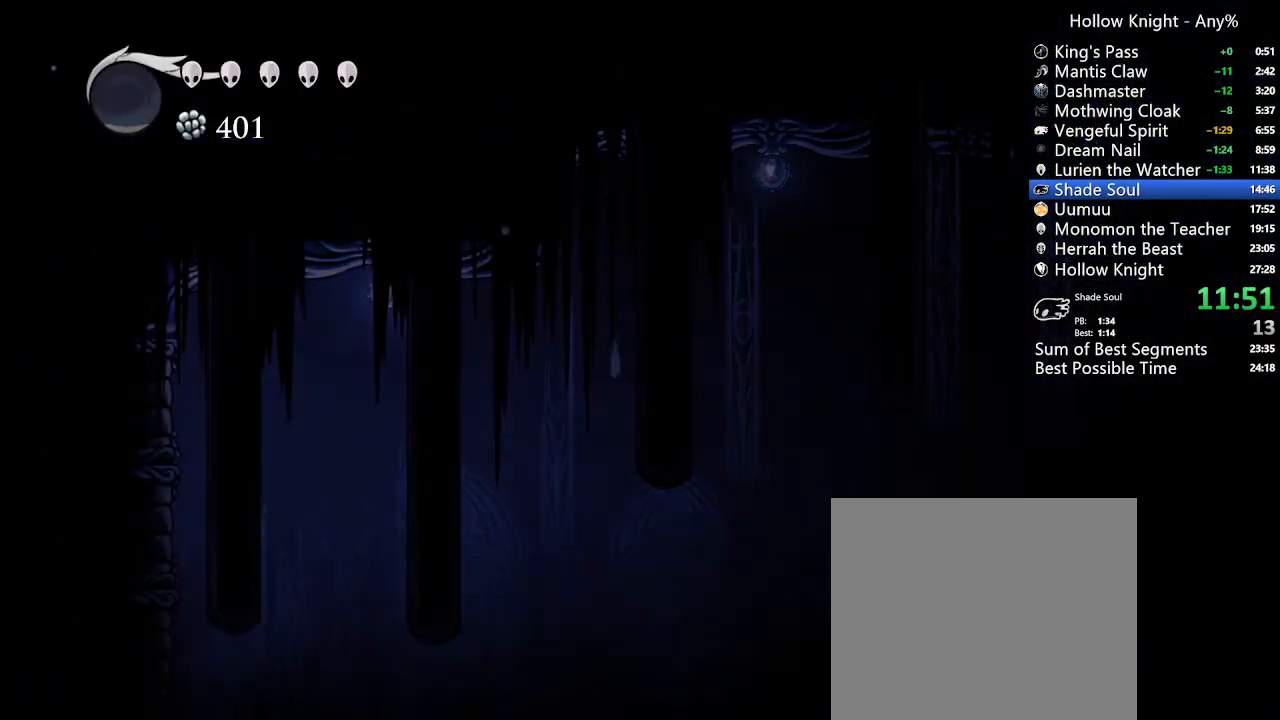
{"buttons": ["DPAD_LEFT"], "left_stick": "center", "right_stick": "center", "events": []}
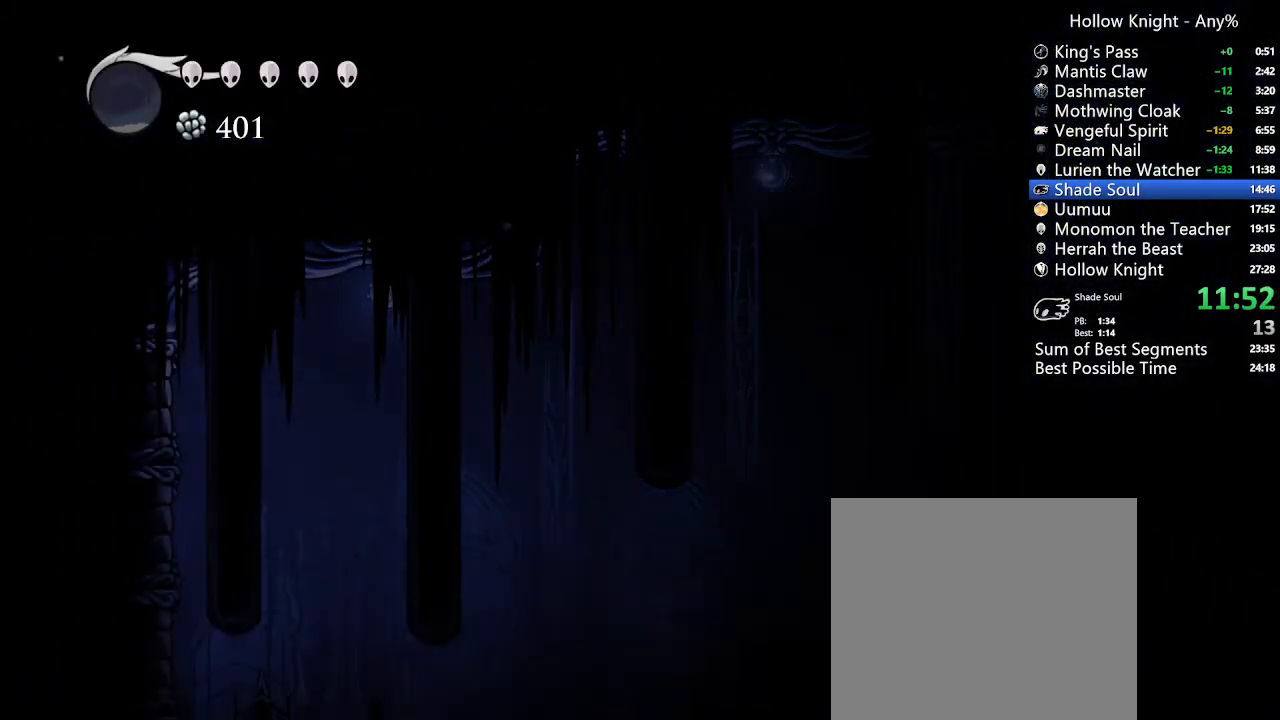
{"buttons": ["DPAD_RIGHT"], "left_stick": "center", "right_stick": "center", "events": [[200, "DPAD_LEFT", "up"], [267, "DPAD_RIGHT", "down"]]}
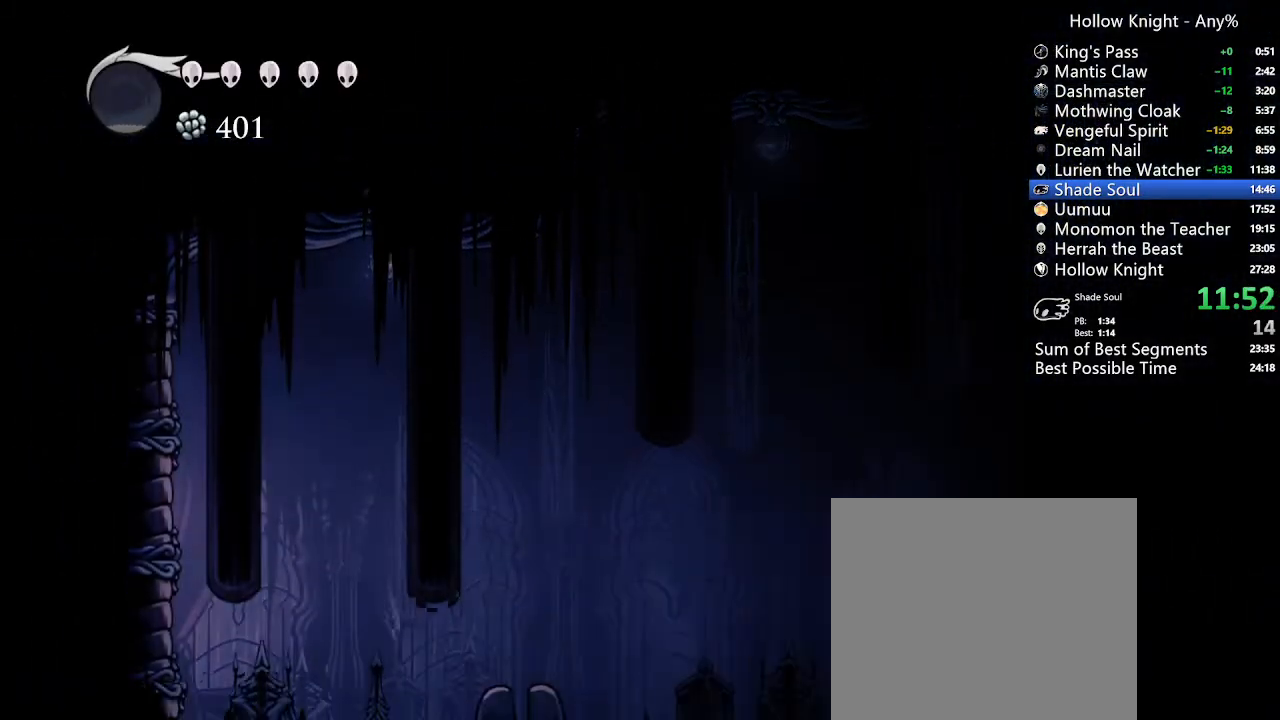
{"buttons": ["DPAD_RIGHT"], "left_stick": "center", "right_stick": "center", "events": []}
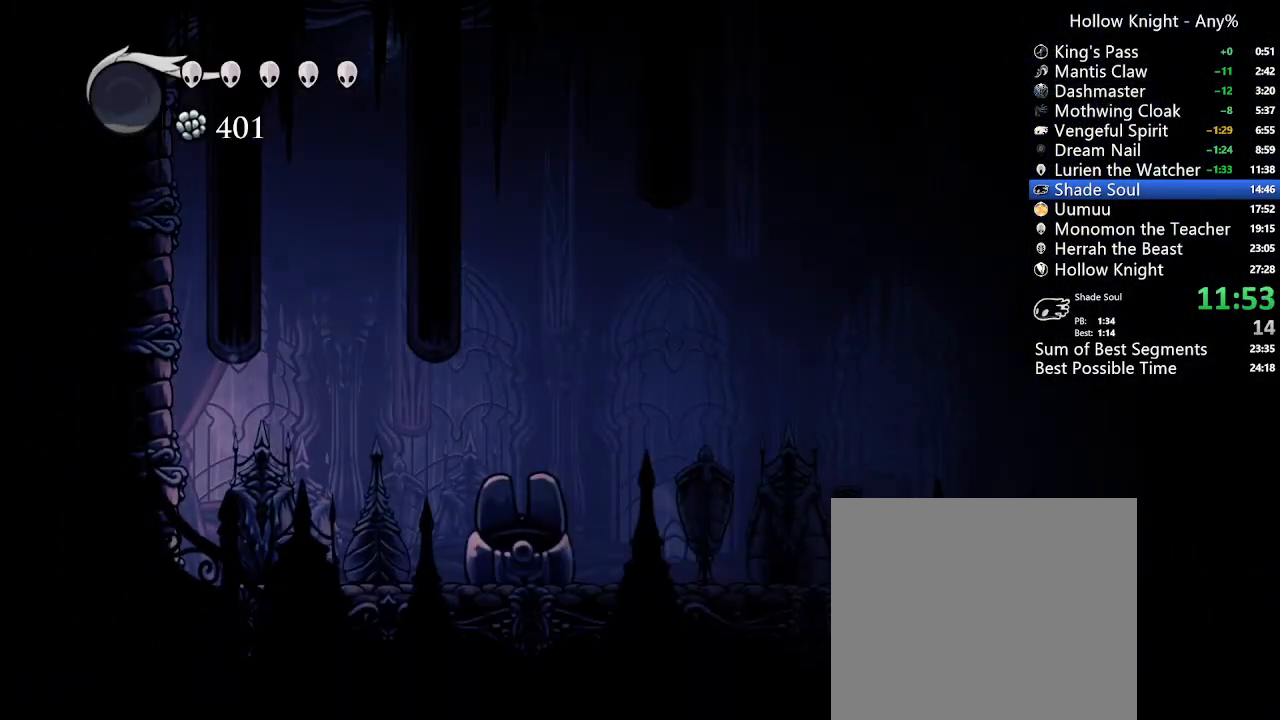
{"buttons": [], "left_stick": "center", "right_stick": "center", "events": [[467, "DPAD_RIGHT", "up"]]}
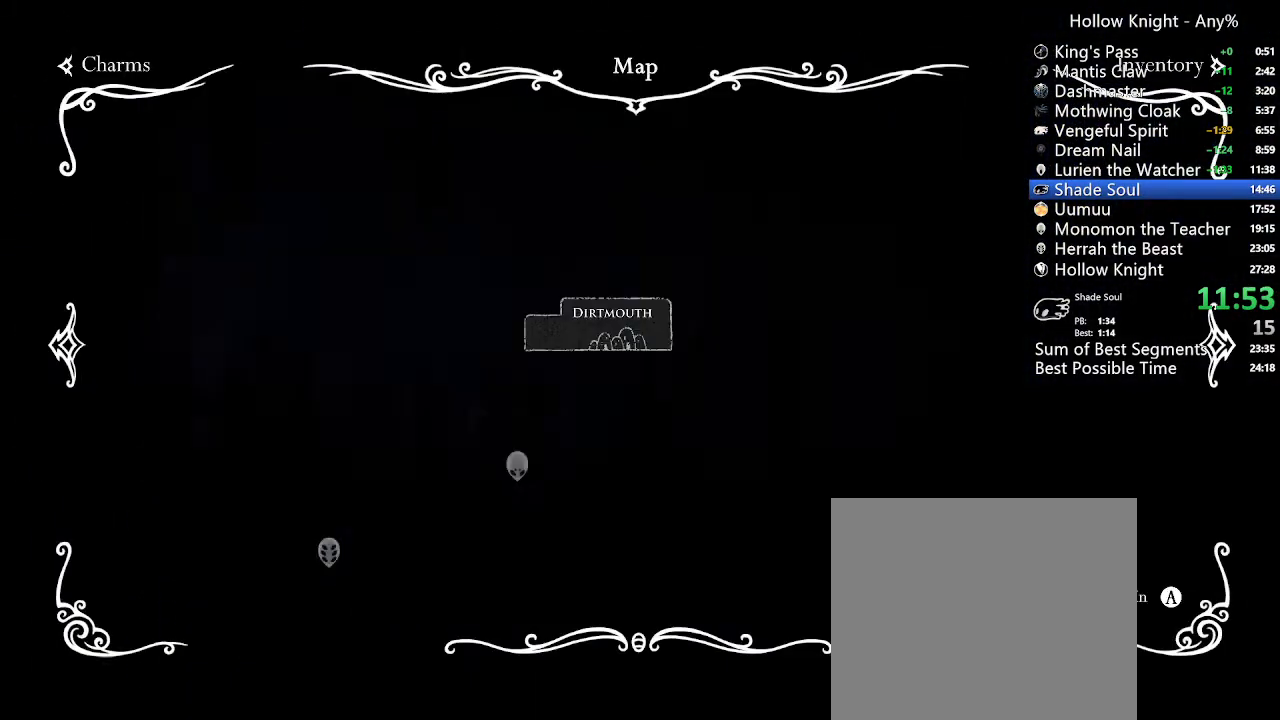
{"buttons": [], "left_stick": "center", "right_stick": "center", "events": []}